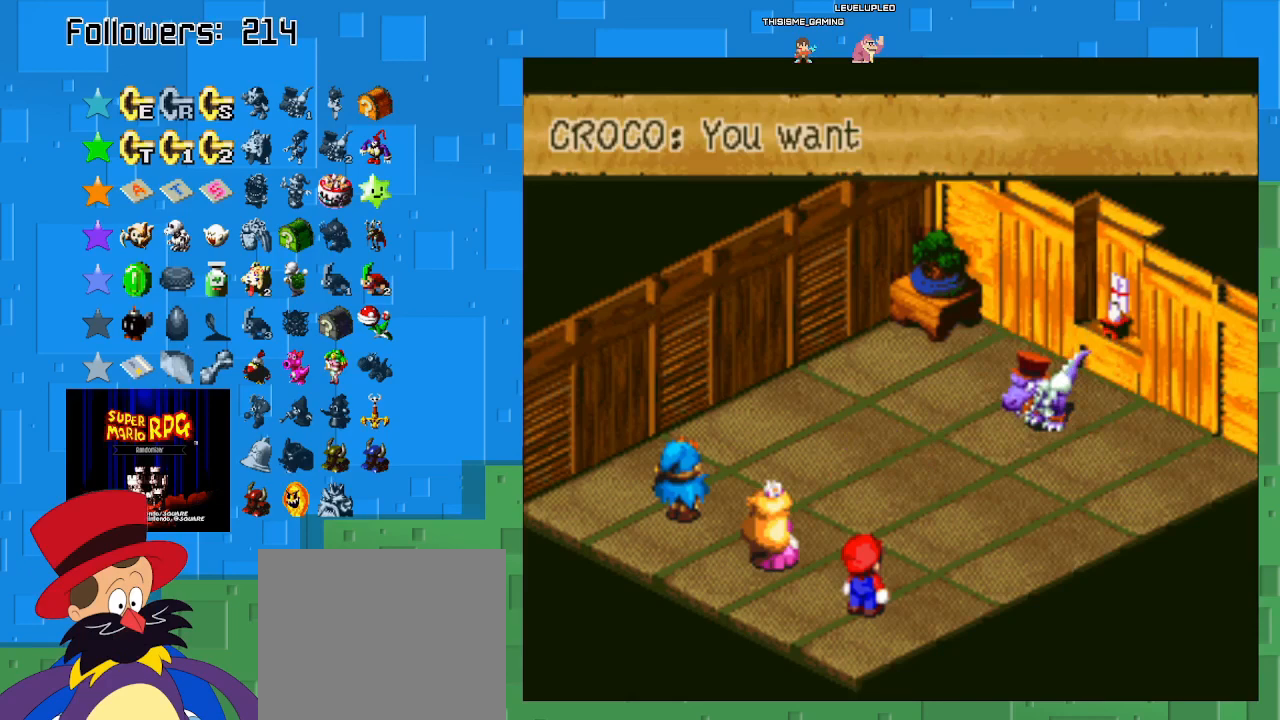
Gameplay with a controller (PlayStation layout); each line is a JSON object with the inputs held at the frame after it. "events" lists button and stick changes between this image and that frame as [ms after this image, input, new state], when the widget could be followed in between. Not read: L3 R3.
{"buttons": ["CIRCLE"], "left_stick": "center", "right_stick": "center", "events": [[33, "CIRCLE", "up"], [100, "CIRCLE", "down"], [233, "CIRCLE", "up"], [300, "CIRCLE", "down"], [400, "CIRCLE", "up"], [500, "CIRCLE", "down"]]}
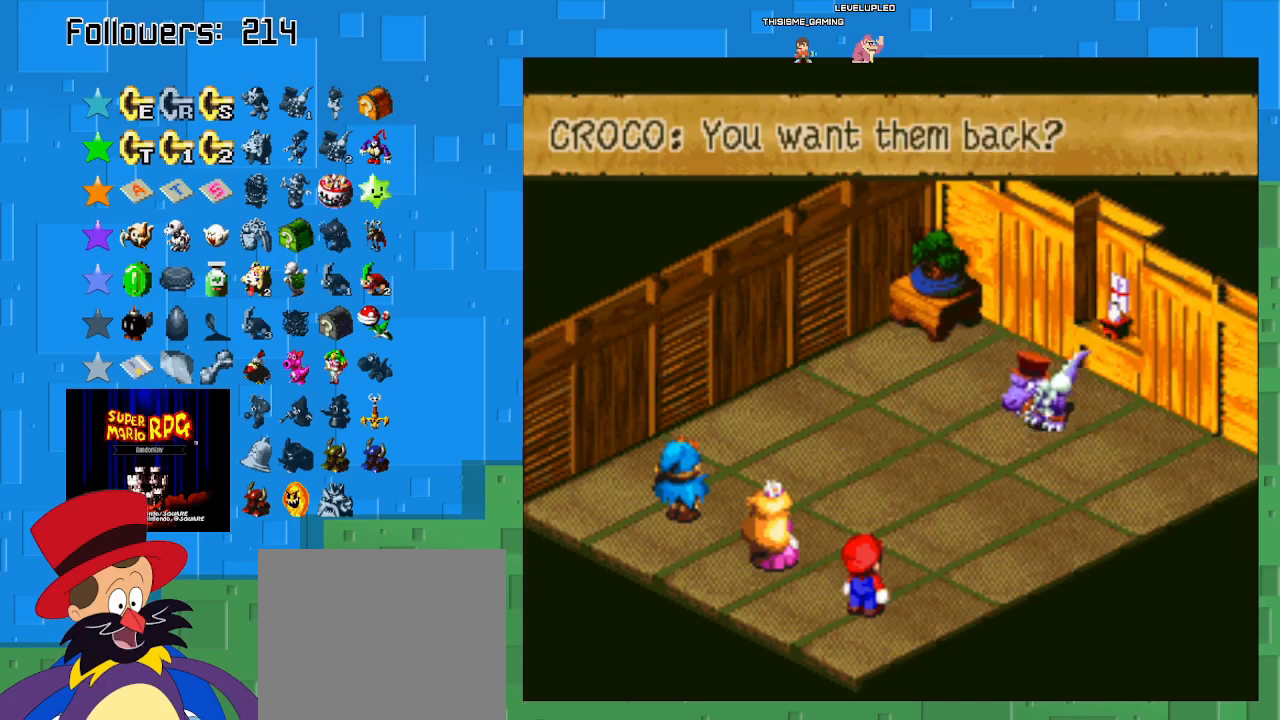
{"buttons": ["CIRCLE"], "left_stick": "center", "right_stick": "center", "events": [[100, "CIRCLE", "up"], [167, "CIRCLE", "down"], [267, "CIRCLE", "up"], [333, "CIRCLE", "down"], [433, "CIRCLE", "up"], [500, "CIRCLE", "down"]]}
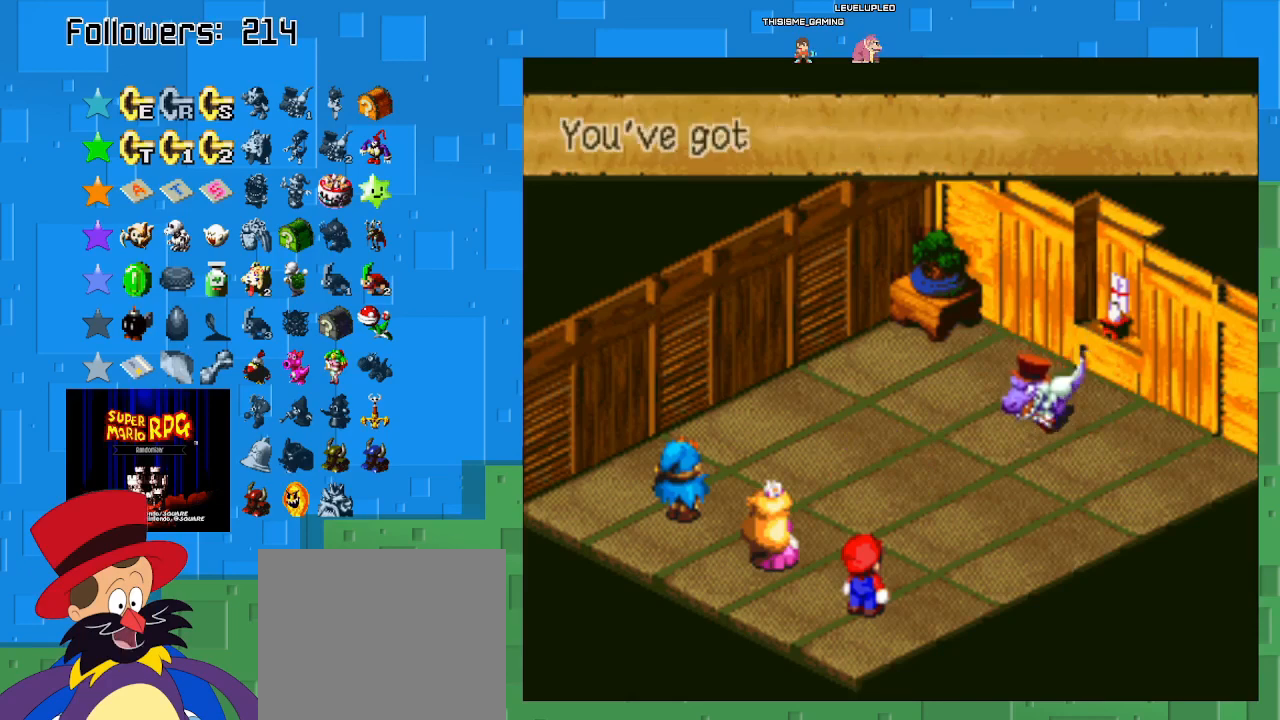
{"buttons": [], "left_stick": "center", "right_stick": "center", "events": [[133, "CIRCLE", "up"], [200, "CIRCLE", "down"], [300, "CIRCLE", "up"], [367, "CIRCLE", "down"], [500, "CIRCLE", "up"]]}
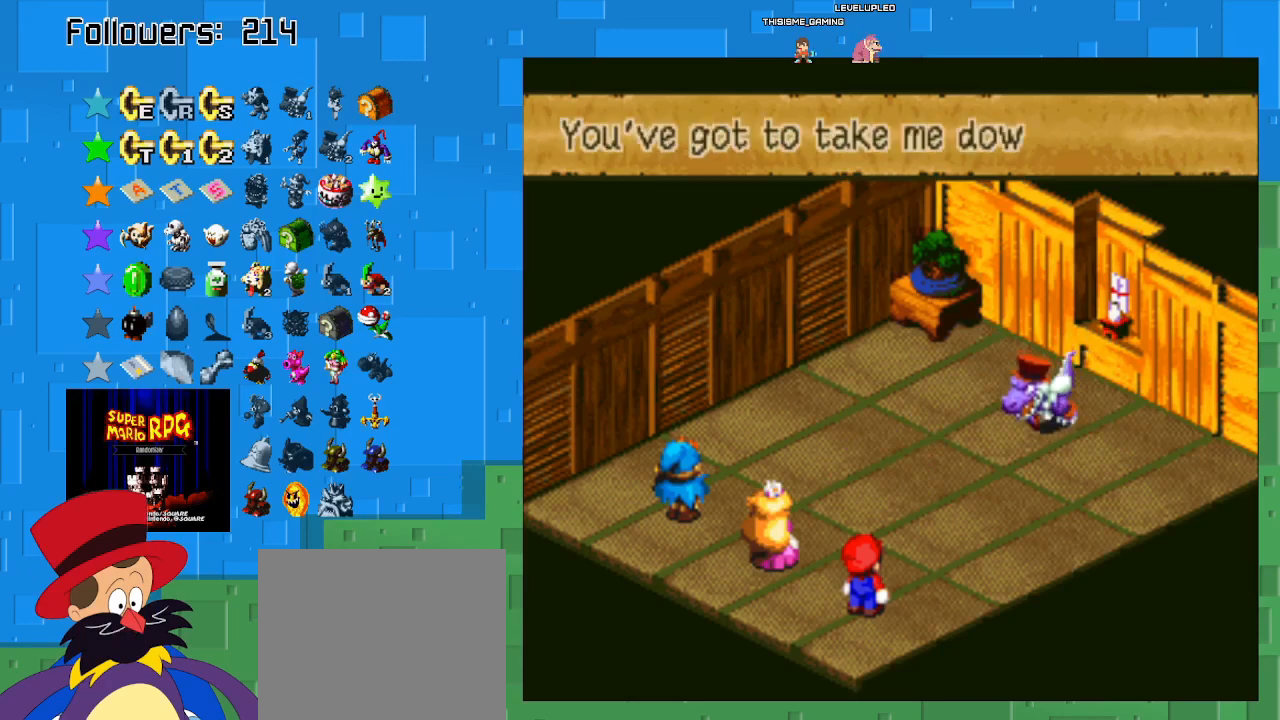
{"buttons": [], "left_stick": "center", "right_stick": "center", "events": [[67, "CIRCLE", "down"], [167, "CIRCLE", "up"], [267, "CIRCLE", "down"], [333, "CIRCLE", "up"], [433, "CIRCLE", "down"], [500, "CIRCLE", "up"]]}
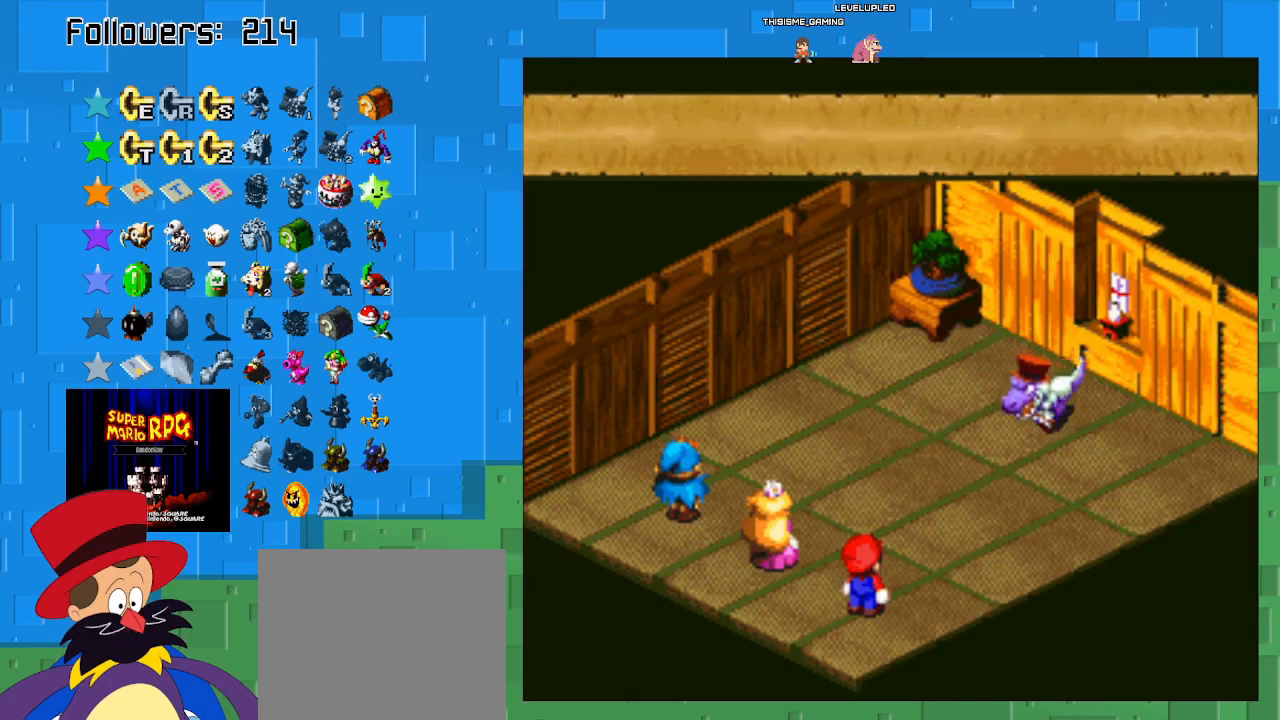
{"buttons": [], "left_stick": "center", "right_stick": "center", "events": [[100, "CIRCLE", "down"], [233, "CIRCLE", "up"]]}
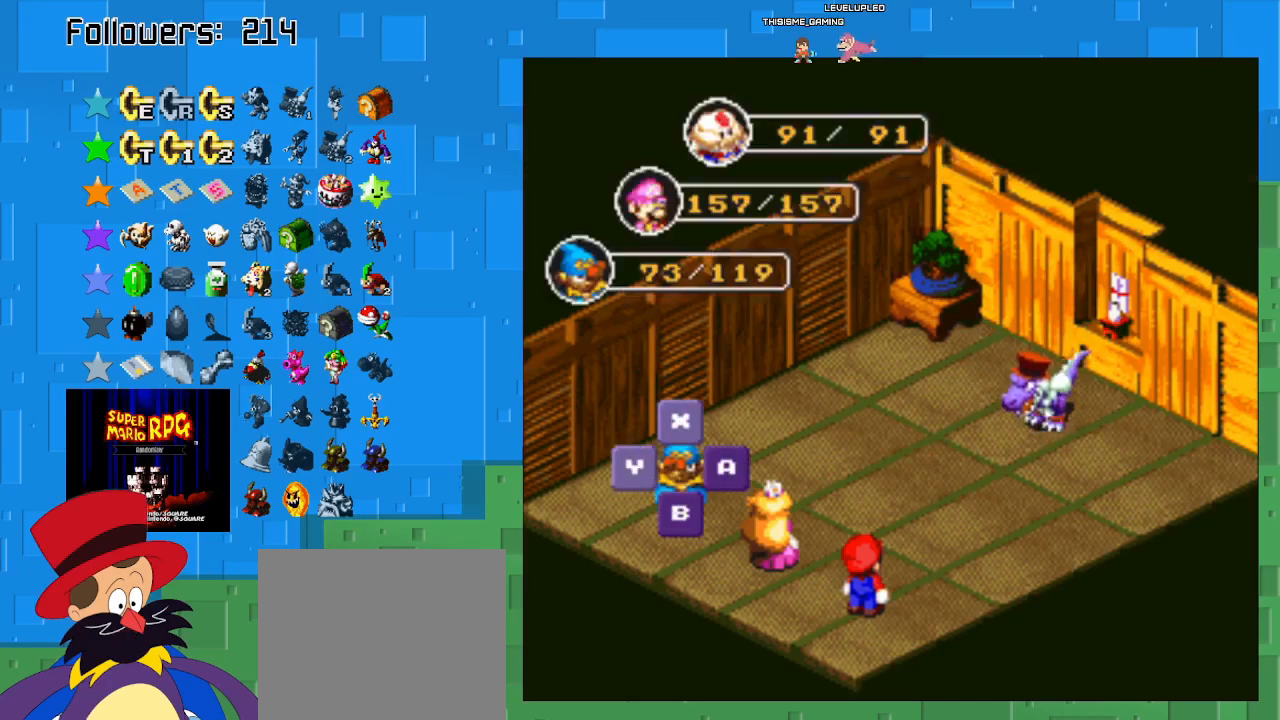
{"buttons": [], "left_stick": "center", "right_stick": "center", "events": []}
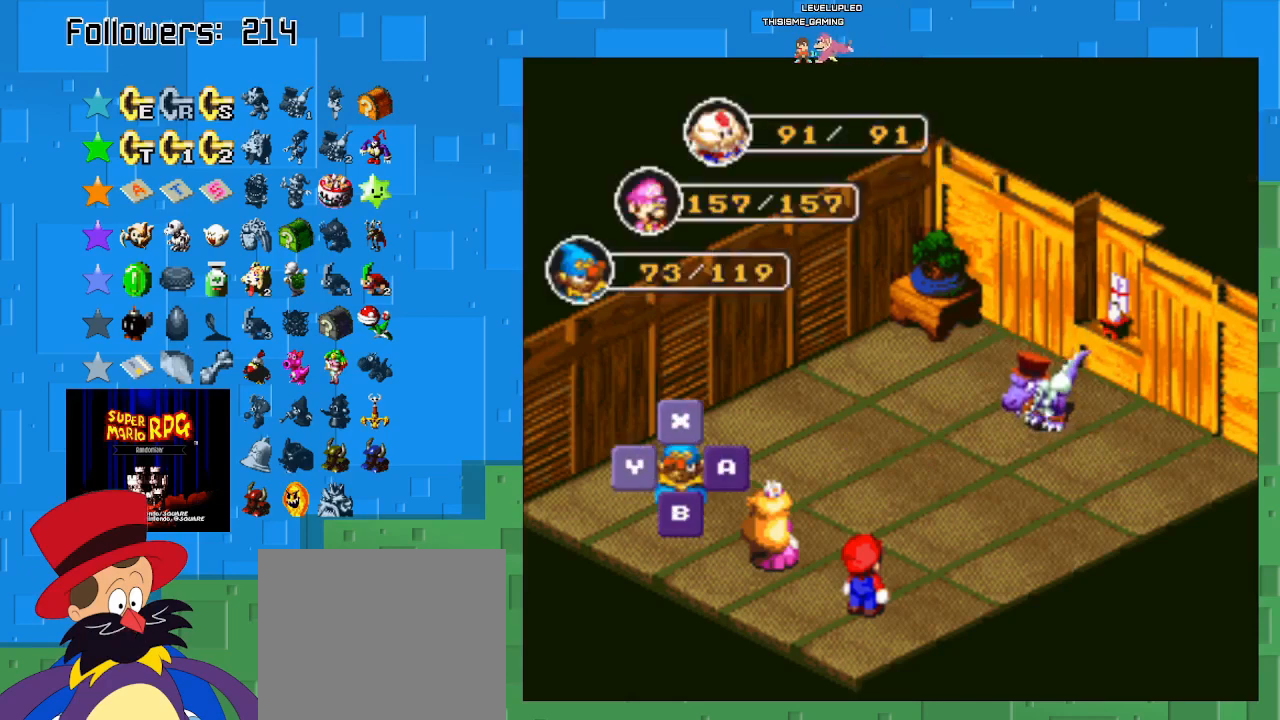
{"buttons": ["CIRCLE"], "left_stick": "center", "right_stick": "center", "events": [[33, "CIRCLE", "down"], [200, "CIRCLE", "up"], [433, "CIRCLE", "down"]]}
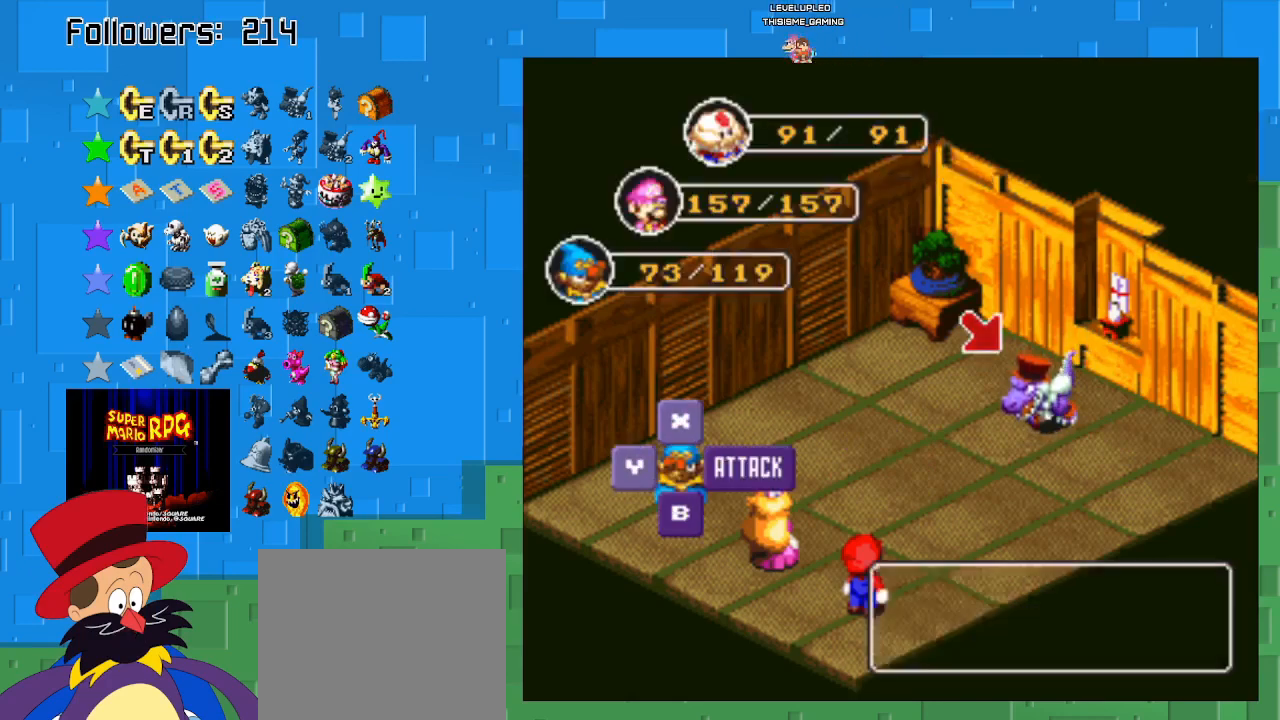
{"buttons": [], "left_stick": "center", "right_stick": "center", "events": [[167, "CIRCLE", "up"]]}
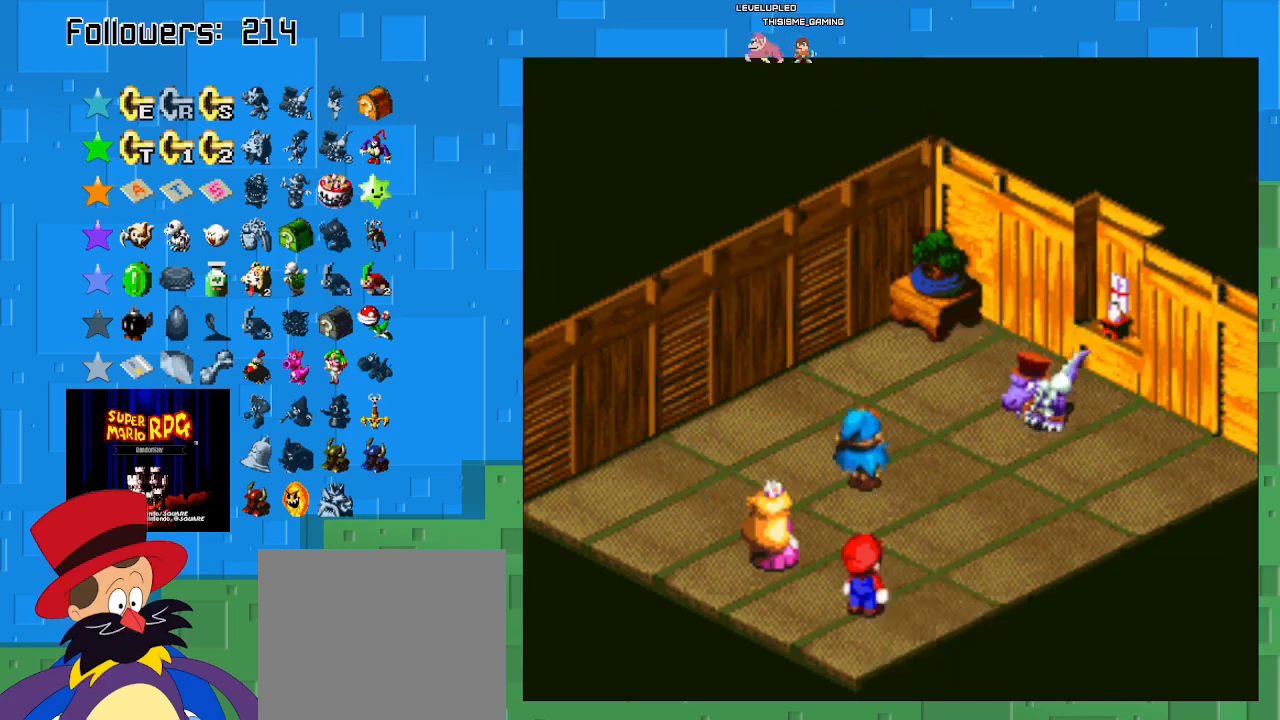
{"buttons": ["CIRCLE"], "left_stick": "center", "right_stick": "center", "events": [[333, "CIRCLE", "down"]]}
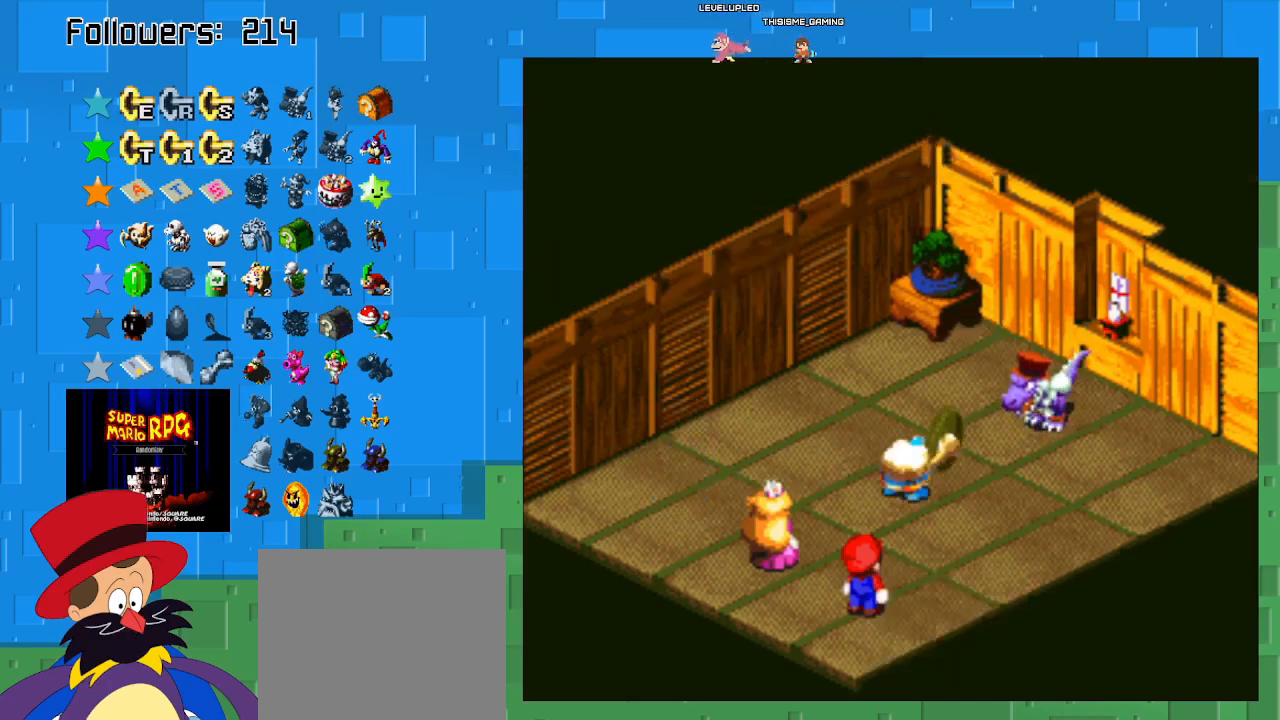
{"buttons": ["CIRCLE"], "left_stick": "center", "right_stick": "center", "events": [[100, "CIRCLE", "up"], [167, "CIRCLE", "down"]]}
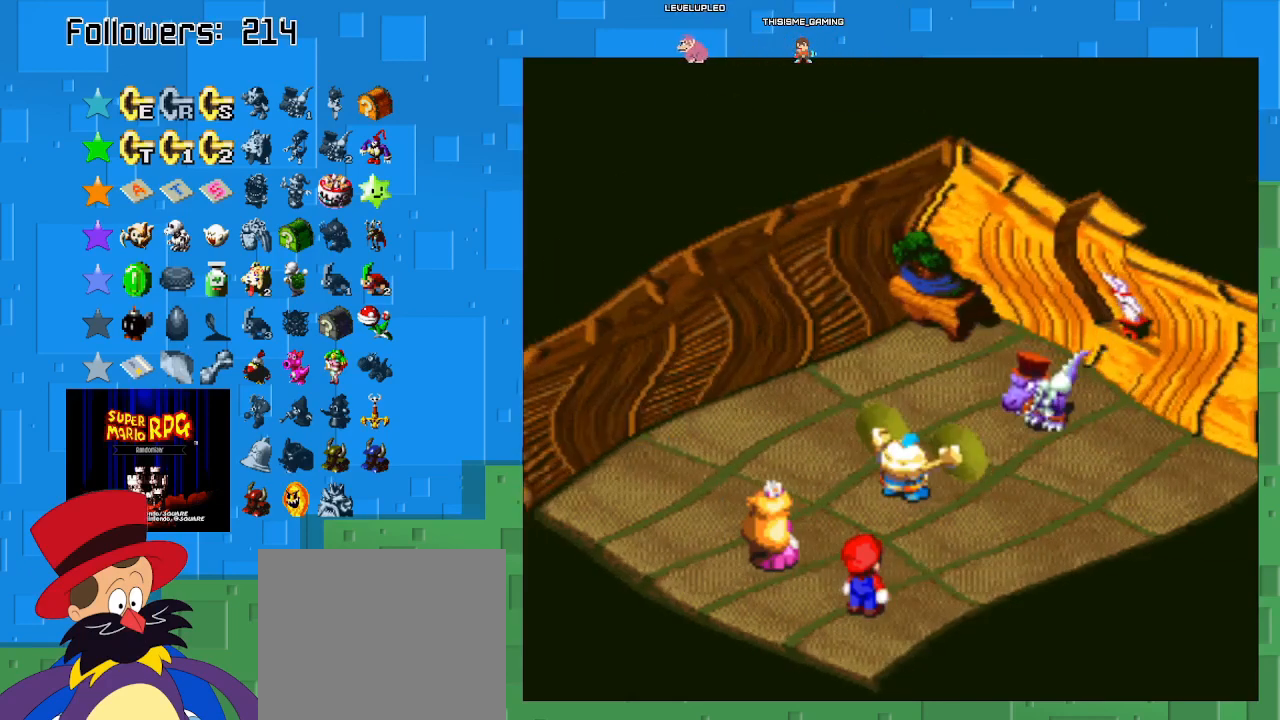
{"buttons": [], "left_stick": "center", "right_stick": "center", "events": [[500, "CIRCLE", "up"]]}
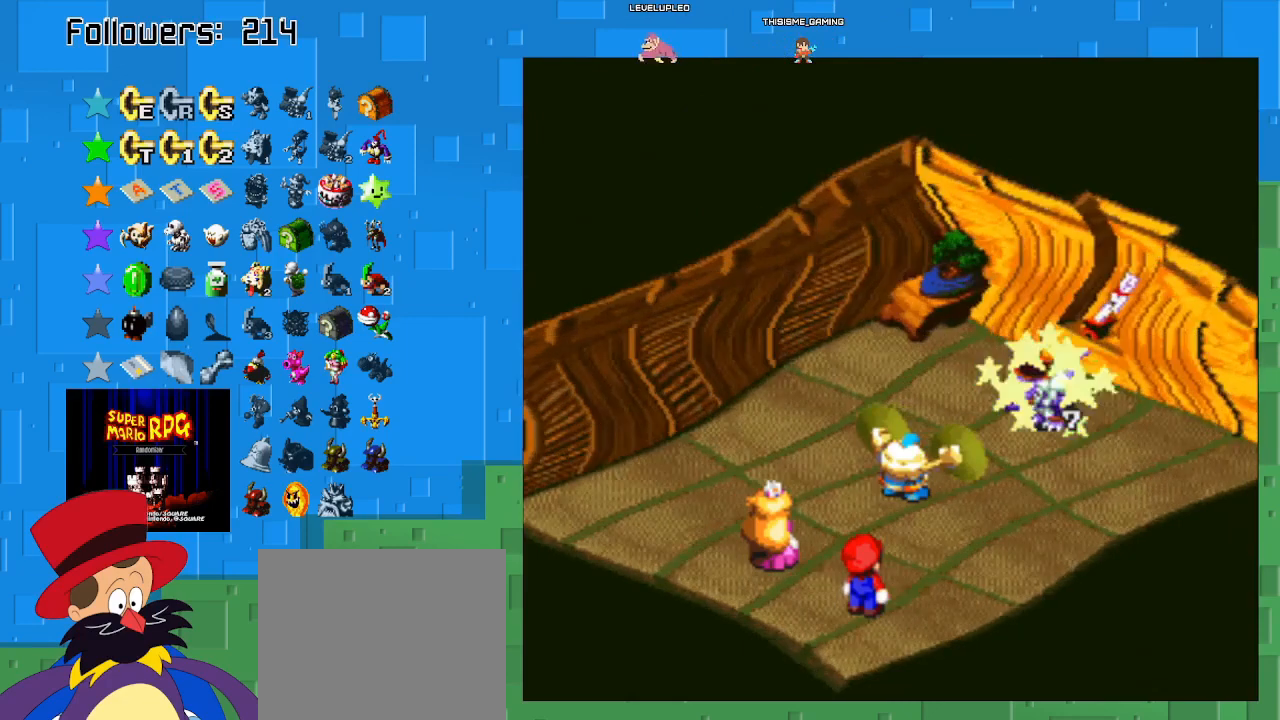
{"buttons": [], "left_stick": "center", "right_stick": "center", "events": []}
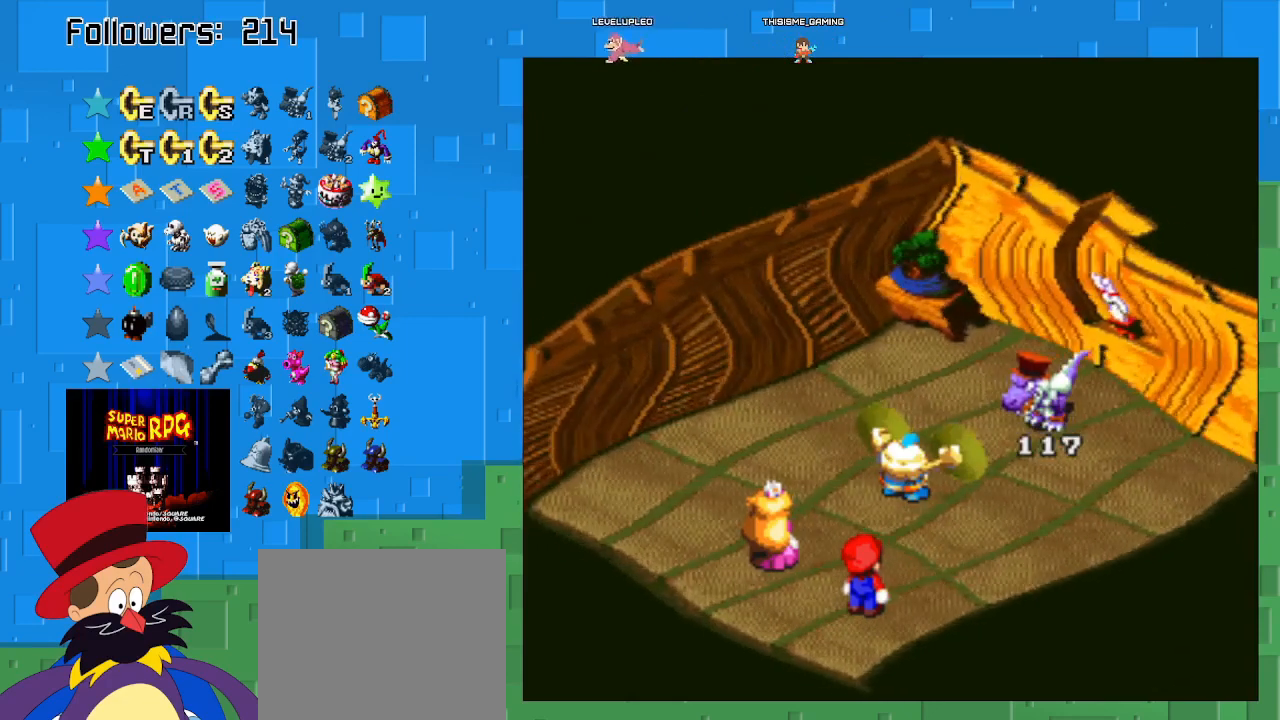
{"buttons": [], "left_stick": "center", "right_stick": "center", "events": []}
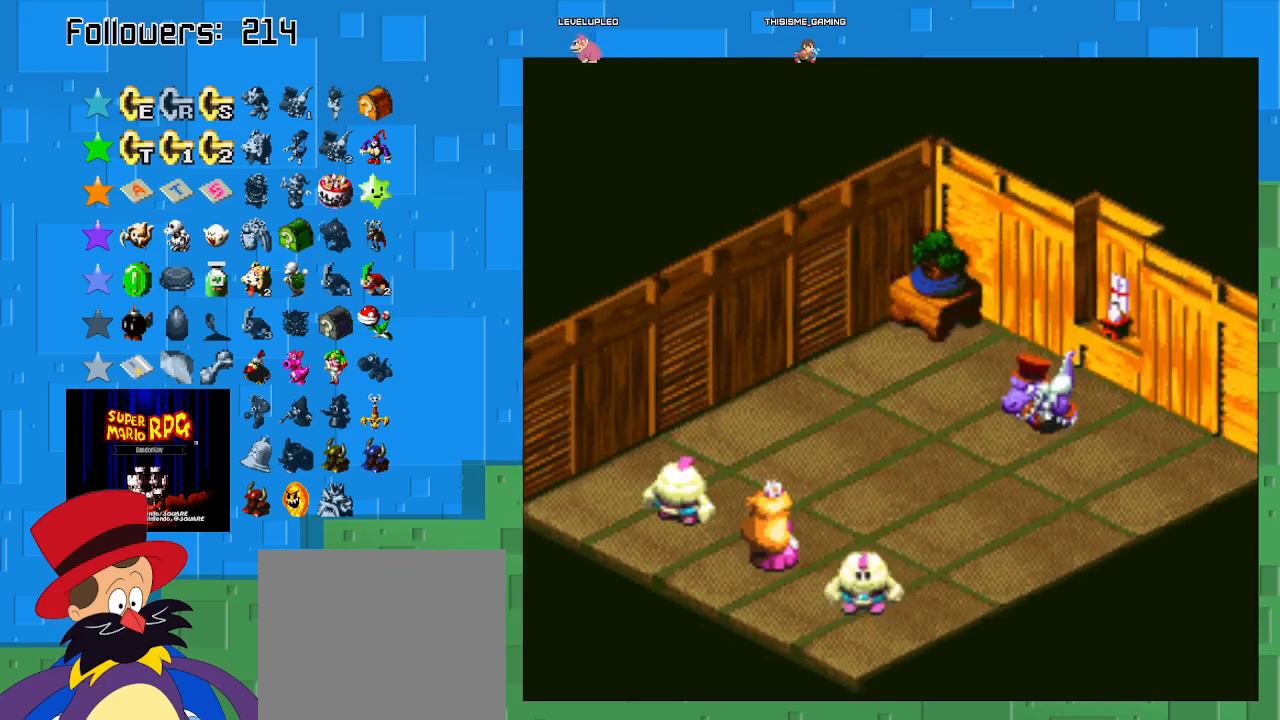
{"buttons": ["CIRCLE"], "left_stick": "center", "right_stick": "center", "events": [[333, "CIRCLE", "down"]]}
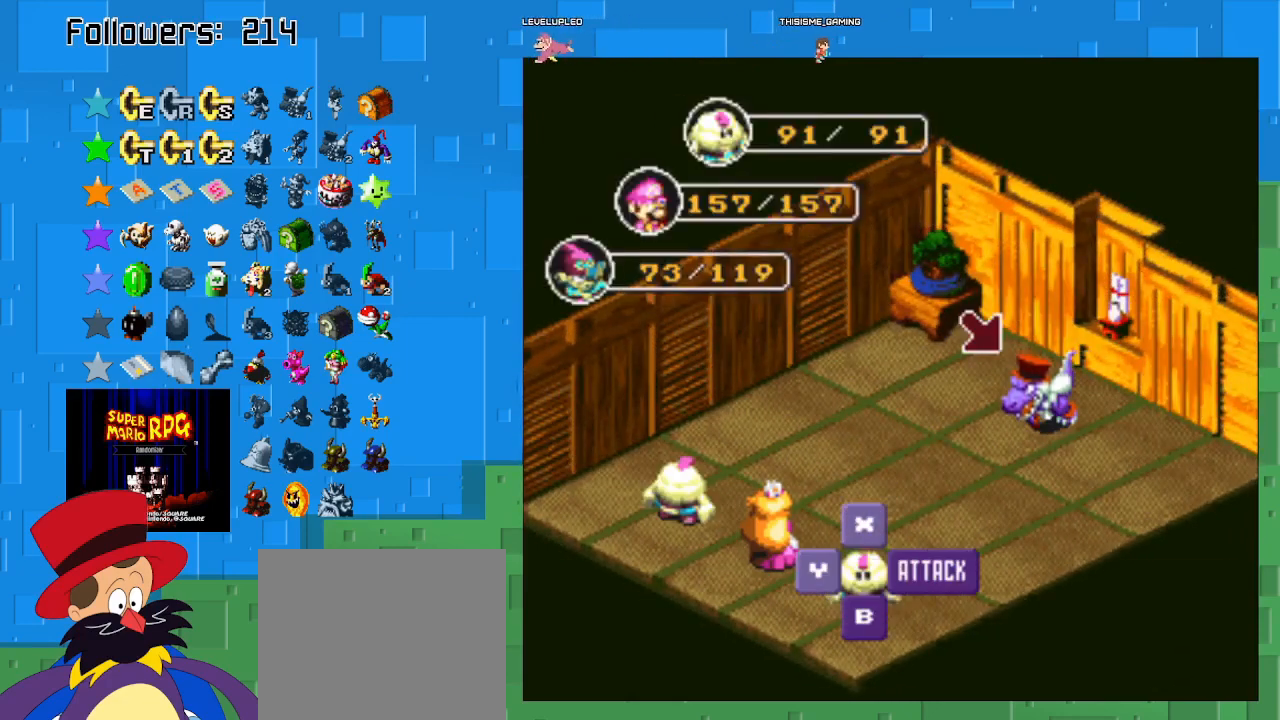
{"buttons": [], "left_stick": "center", "right_stick": "center", "events": [[33, "CIRCLE", "up"], [233, "CIRCLE", "down"], [500, "CIRCLE", "up"]]}
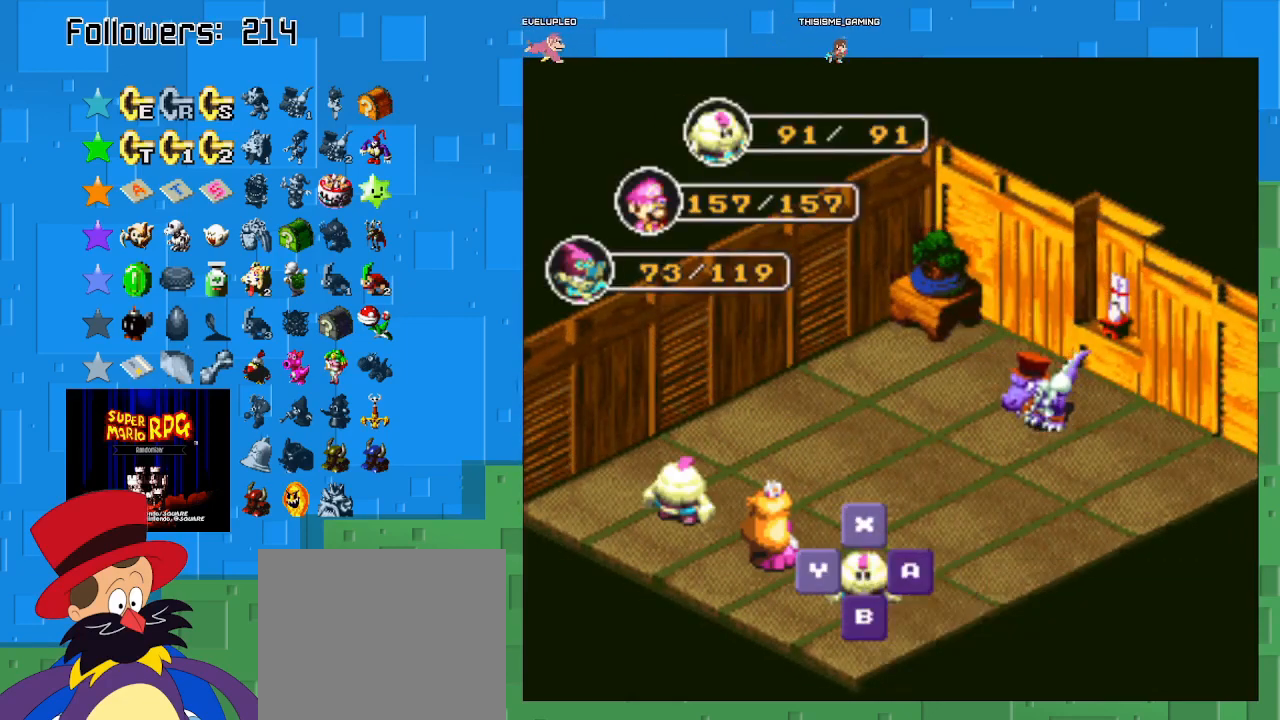
{"buttons": [], "left_stick": "center", "right_stick": "center", "events": []}
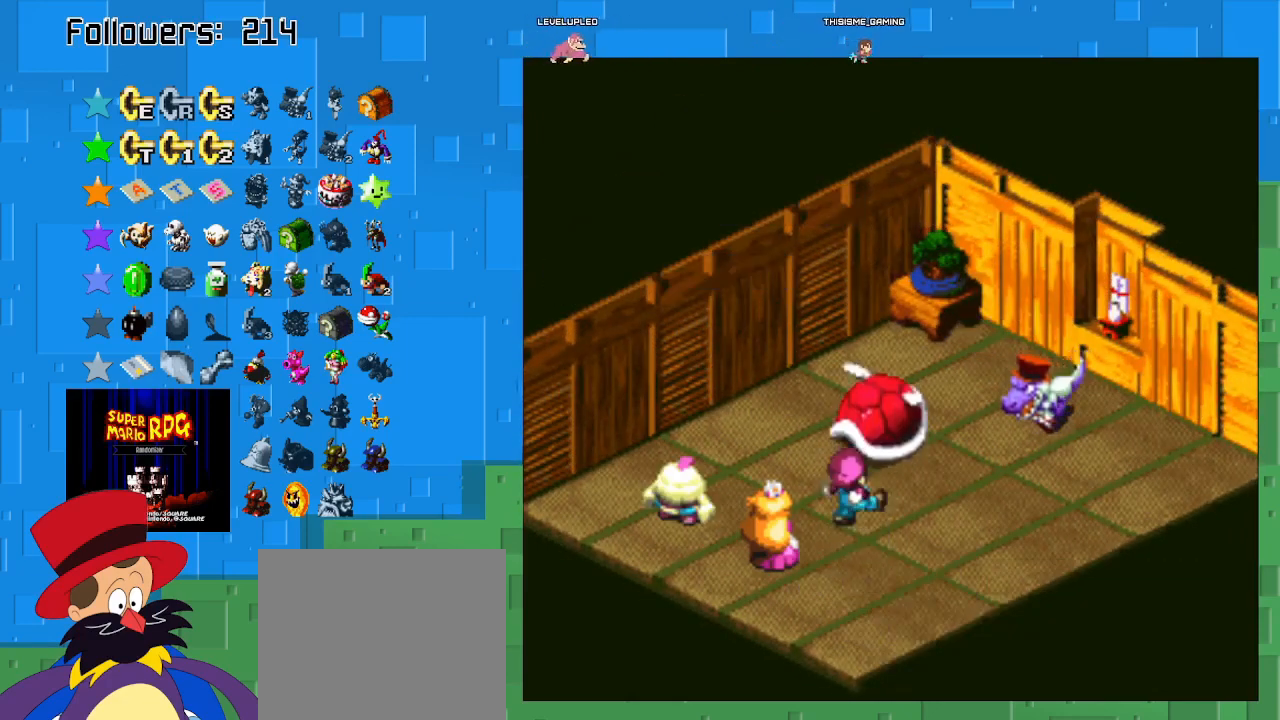
{"buttons": ["CIRCLE"], "left_stick": "center", "right_stick": "center", "events": [[267, "CIRCLE", "down"]]}
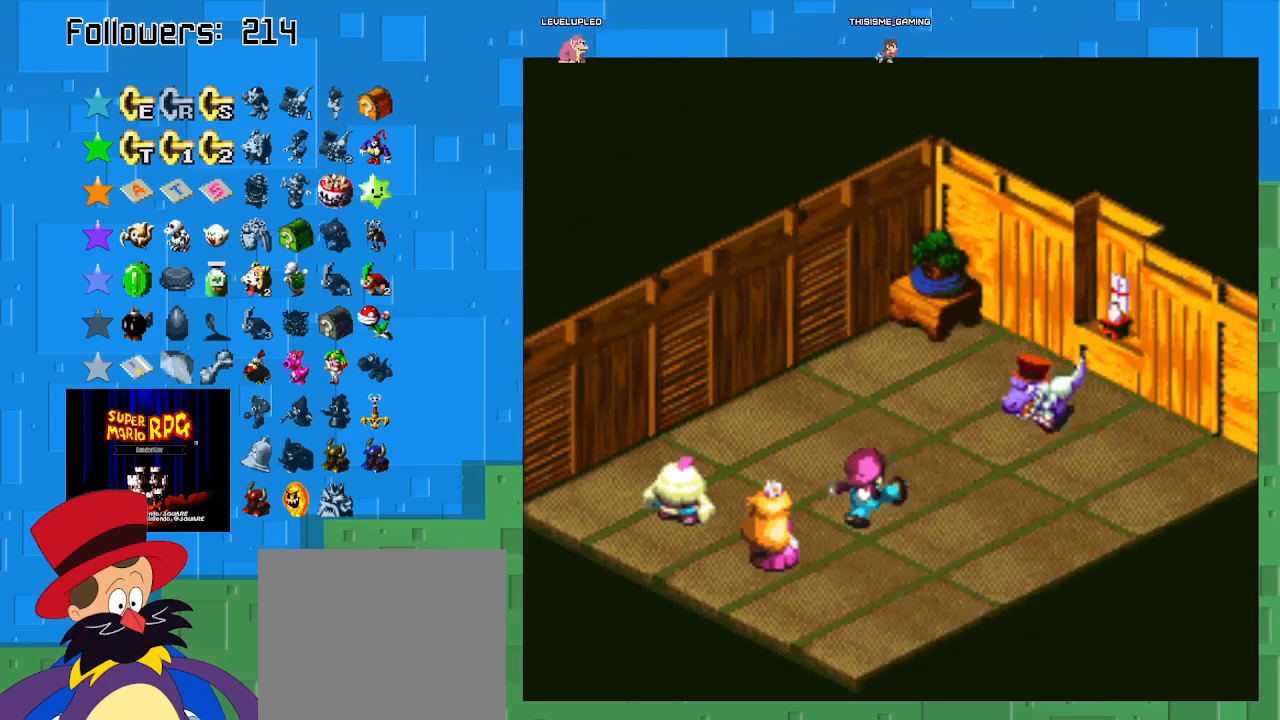
{"buttons": ["CIRCLE"], "left_stick": "center", "right_stick": "center", "events": []}
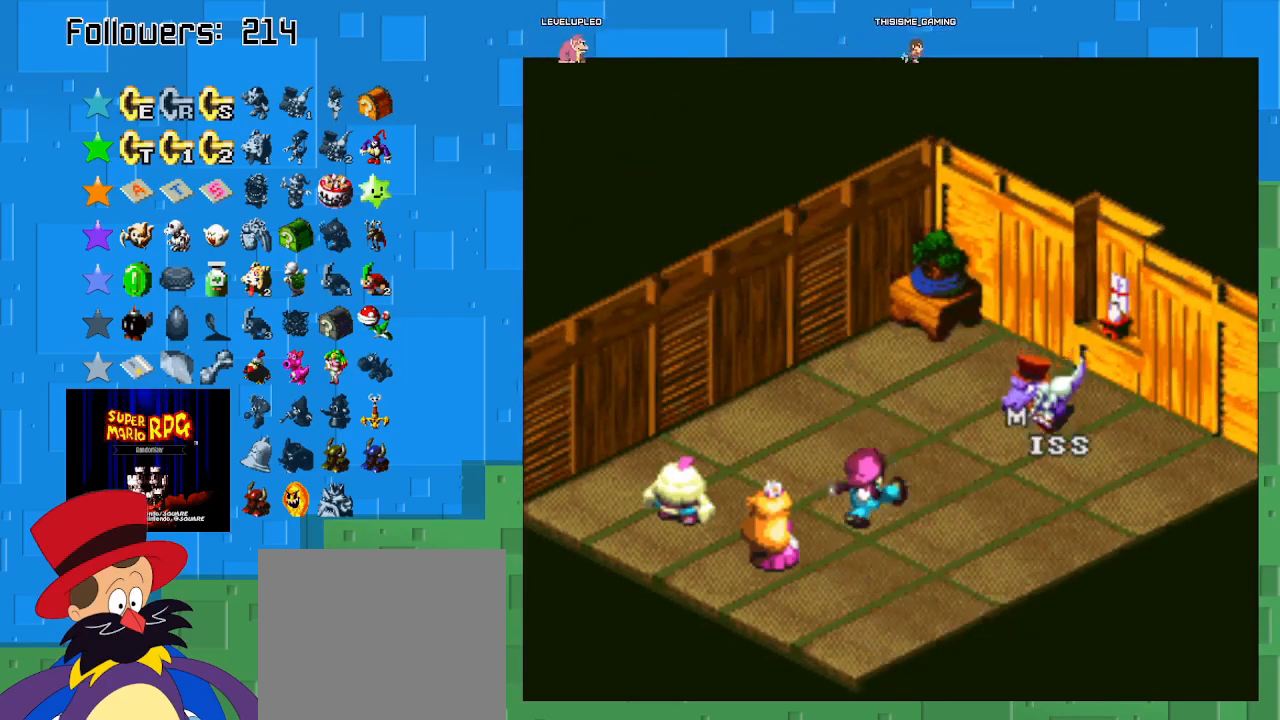
{"buttons": [], "left_stick": "center", "right_stick": "center", "events": [[33, "CIRCLE", "up"]]}
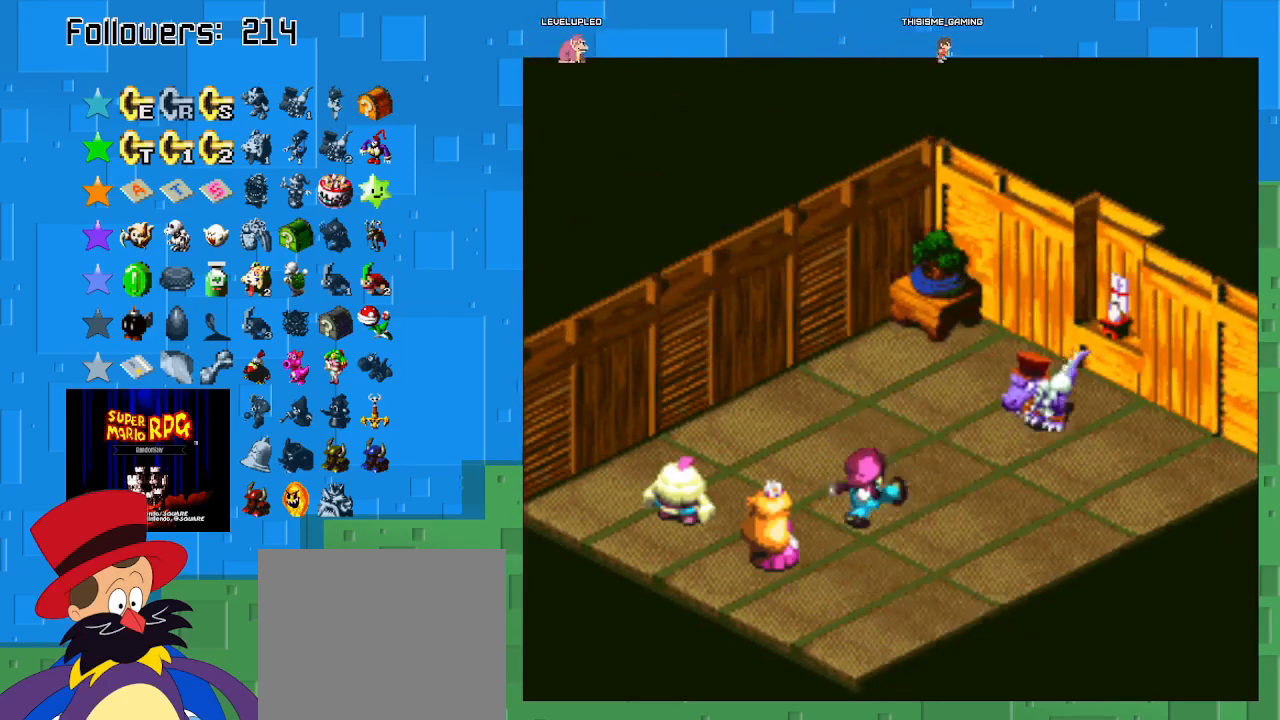
{"buttons": [], "left_stick": "center", "right_stick": "center", "events": []}
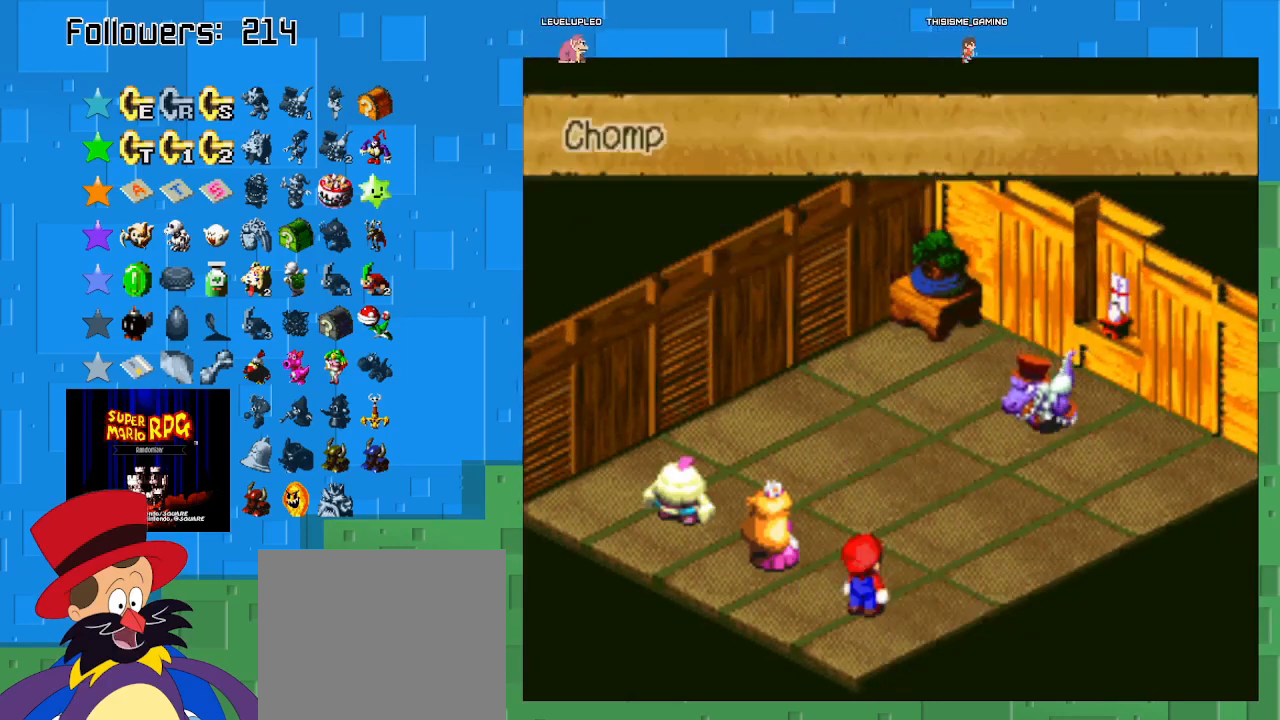
{"buttons": ["CIRCLE"], "left_stick": "center", "right_stick": "center", "events": [[33, "CIRCLE", "down"], [233, "CIRCLE", "up"], [367, "CIRCLE", "down"]]}
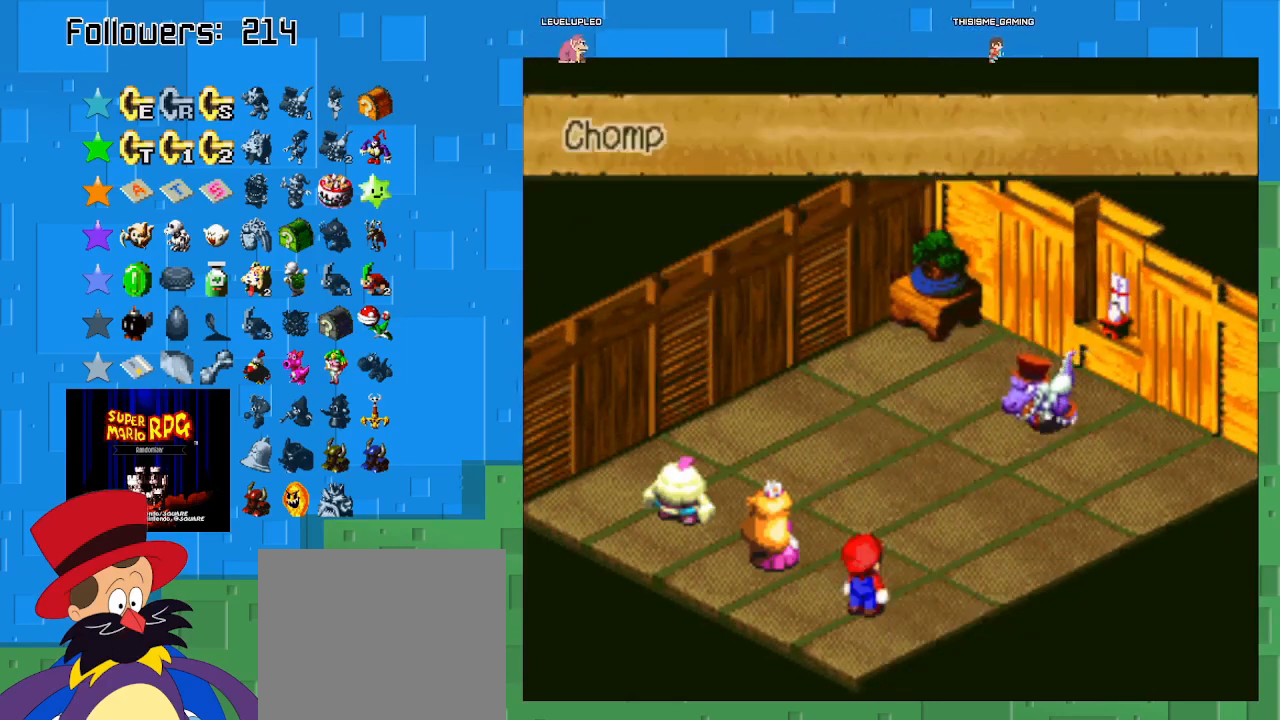
{"buttons": [], "left_stick": "center", "right_stick": "center", "events": [[67, "CIRCLE", "up"]]}
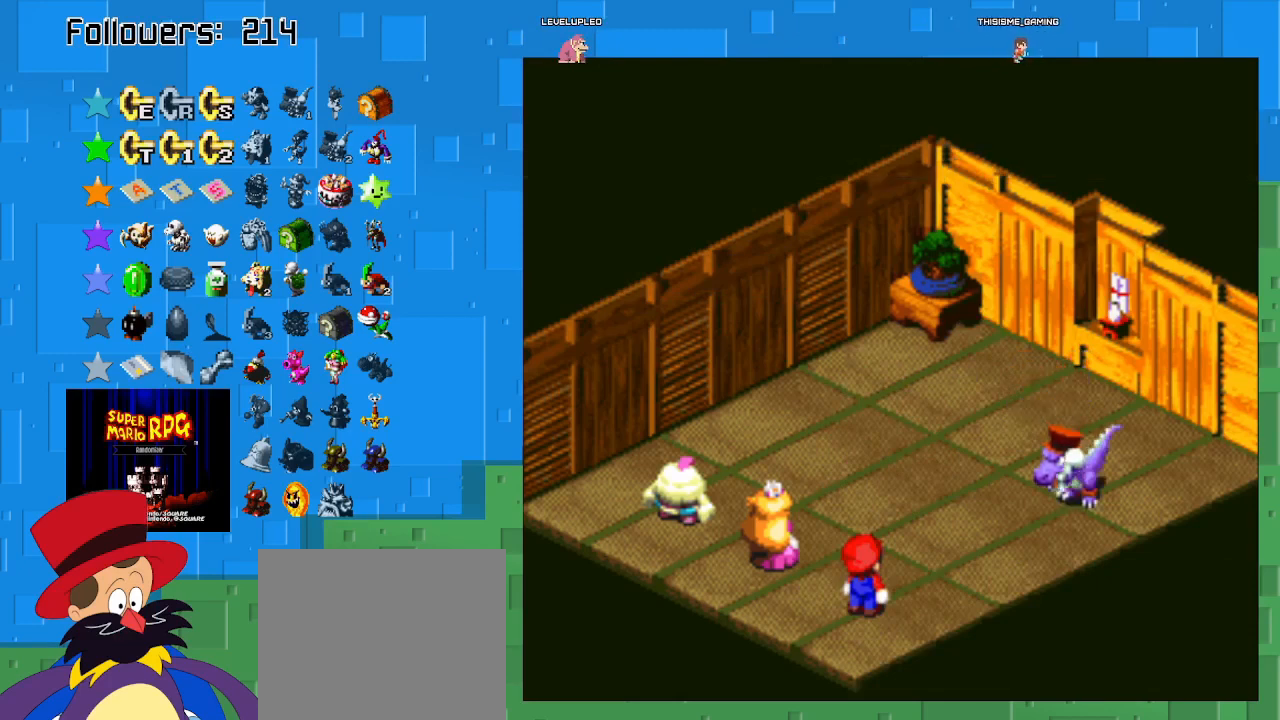
{"buttons": [], "left_stick": "center", "right_stick": "center", "events": []}
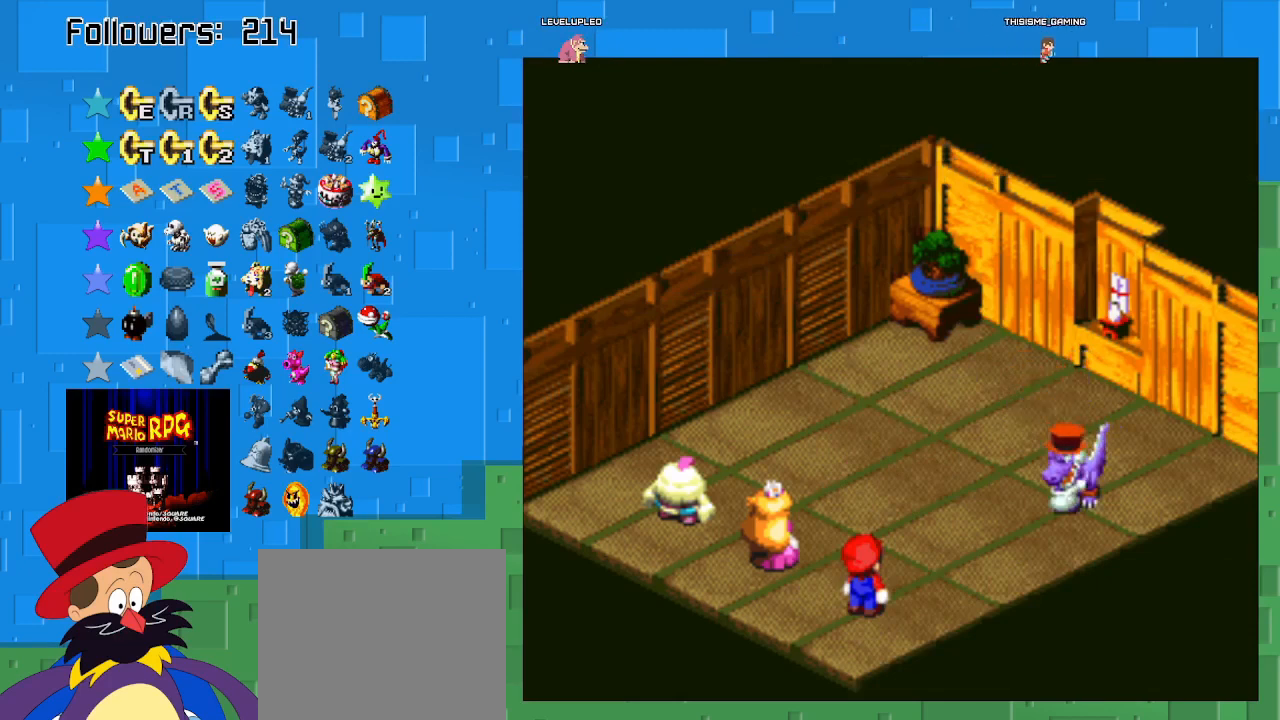
{"buttons": [], "left_stick": "center", "right_stick": "center", "events": []}
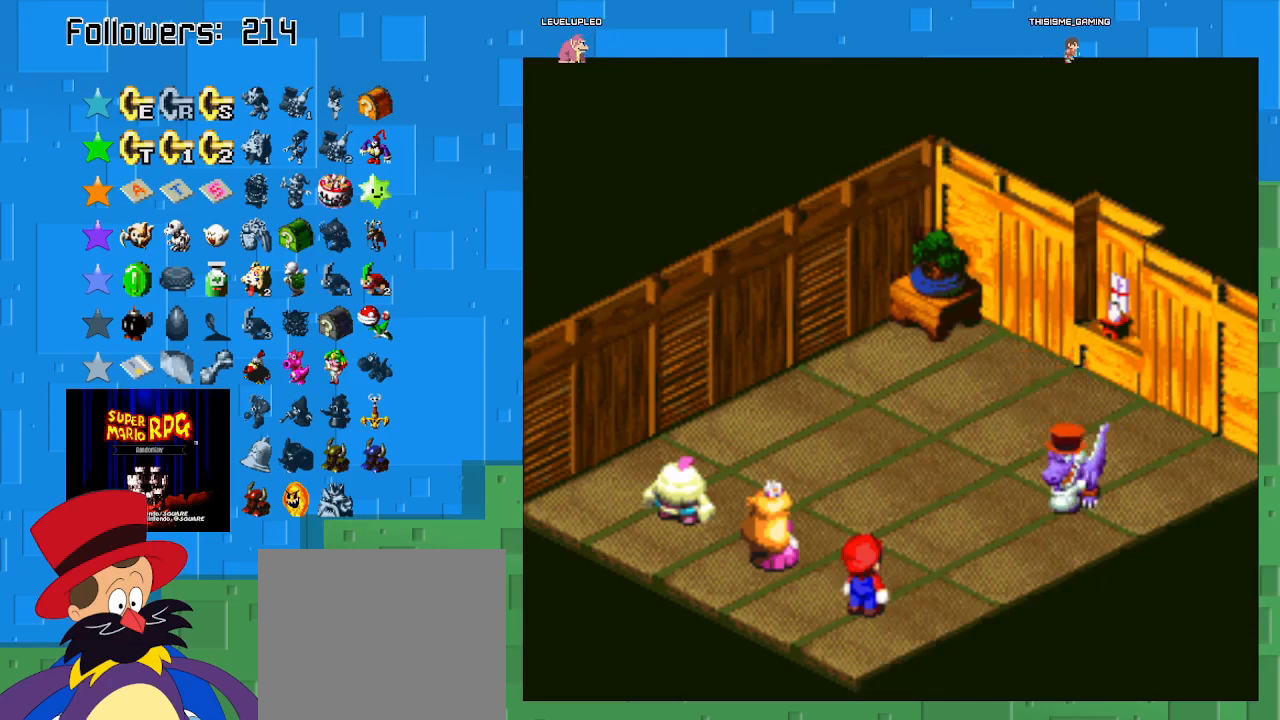
{"buttons": [], "left_stick": "center", "right_stick": "center", "events": []}
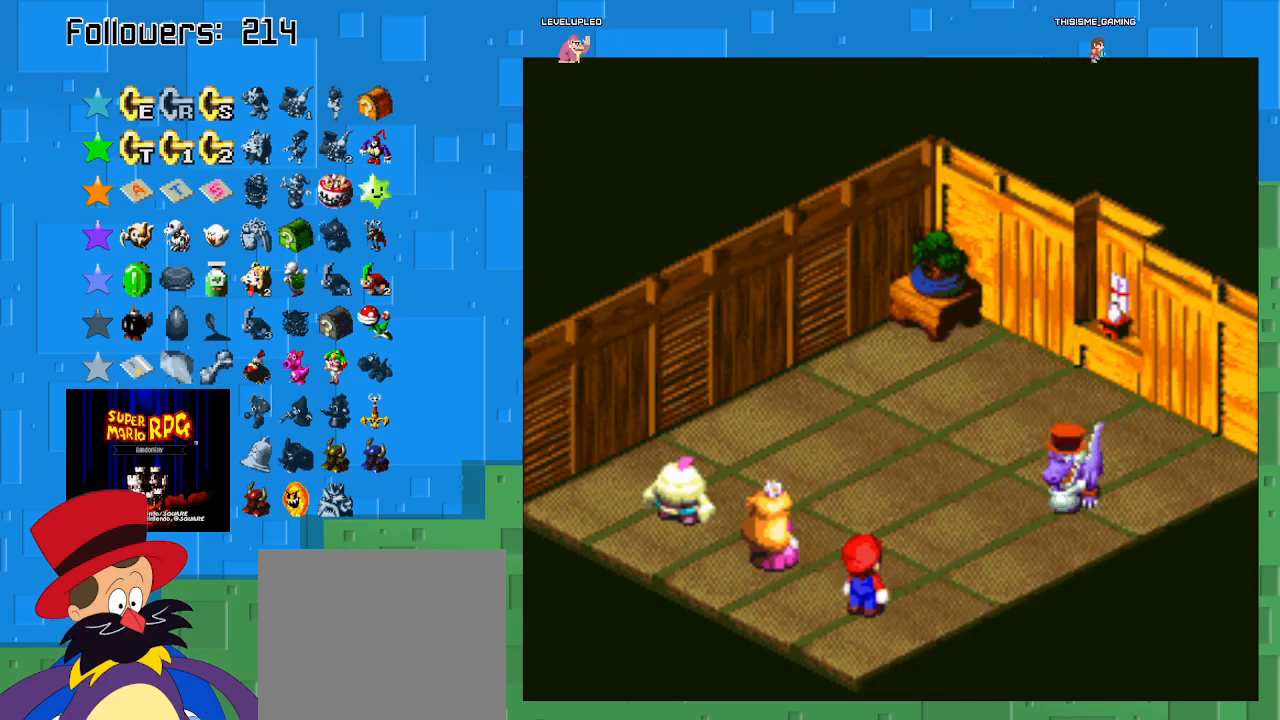
{"buttons": [], "left_stick": "center", "right_stick": "center", "events": []}